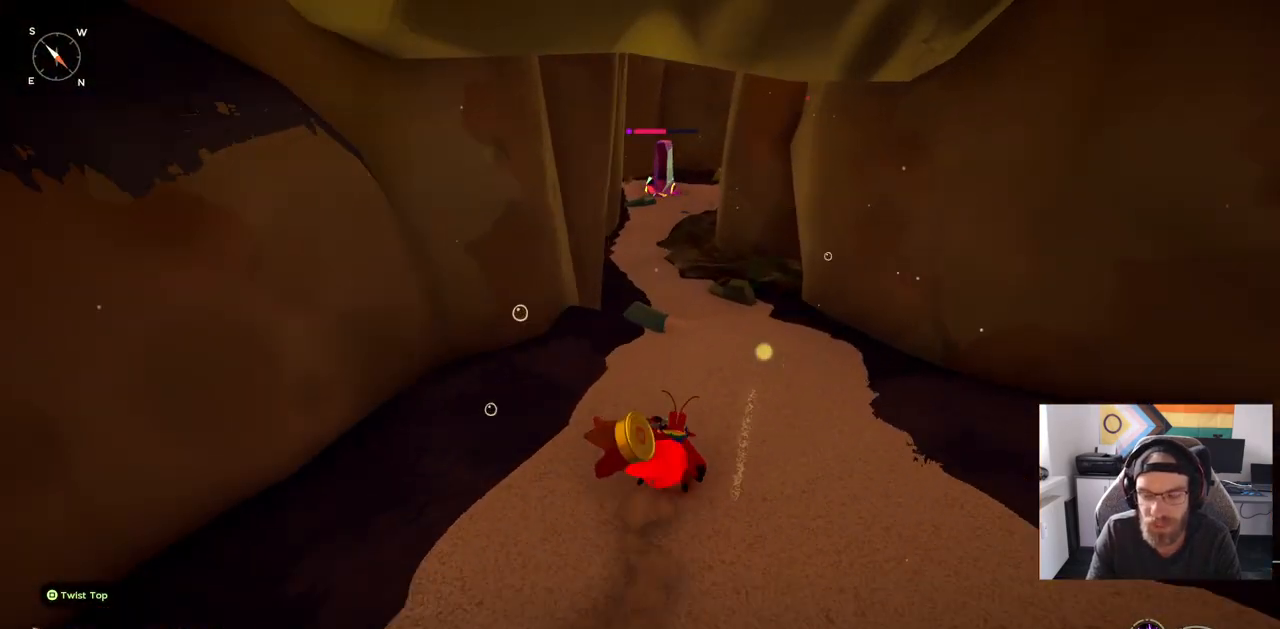
Gameplay with a controller (PlayStation layout); each line is a JSON object with the inputs held at the frame after it. "events" lists button and stick changes between this image and that frame as [ms after this image, input, new state], when the widget could be followed in between. Not read: L1 R1.
{"buttons": ["CIRCLE"], "left_stick": "up", "right_stick": "center", "events": []}
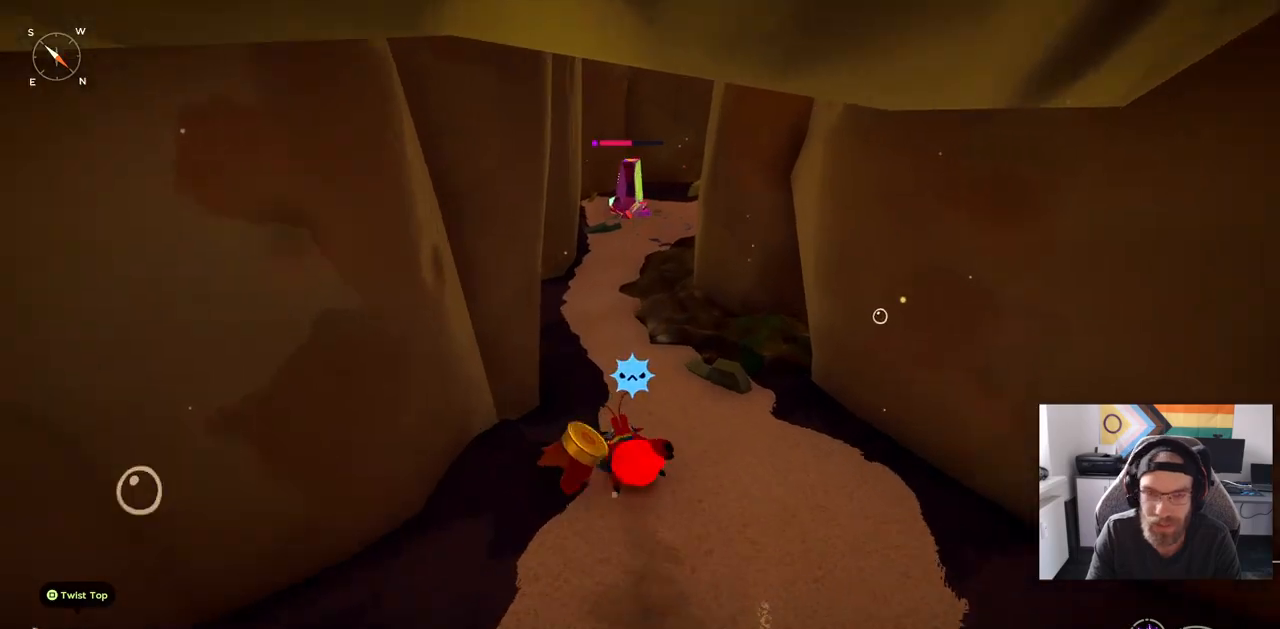
{"buttons": [], "left_stick": "right", "right_stick": "center", "events": [[167, "CIRCLE", "up"], [283, "left_stick", "right"]]}
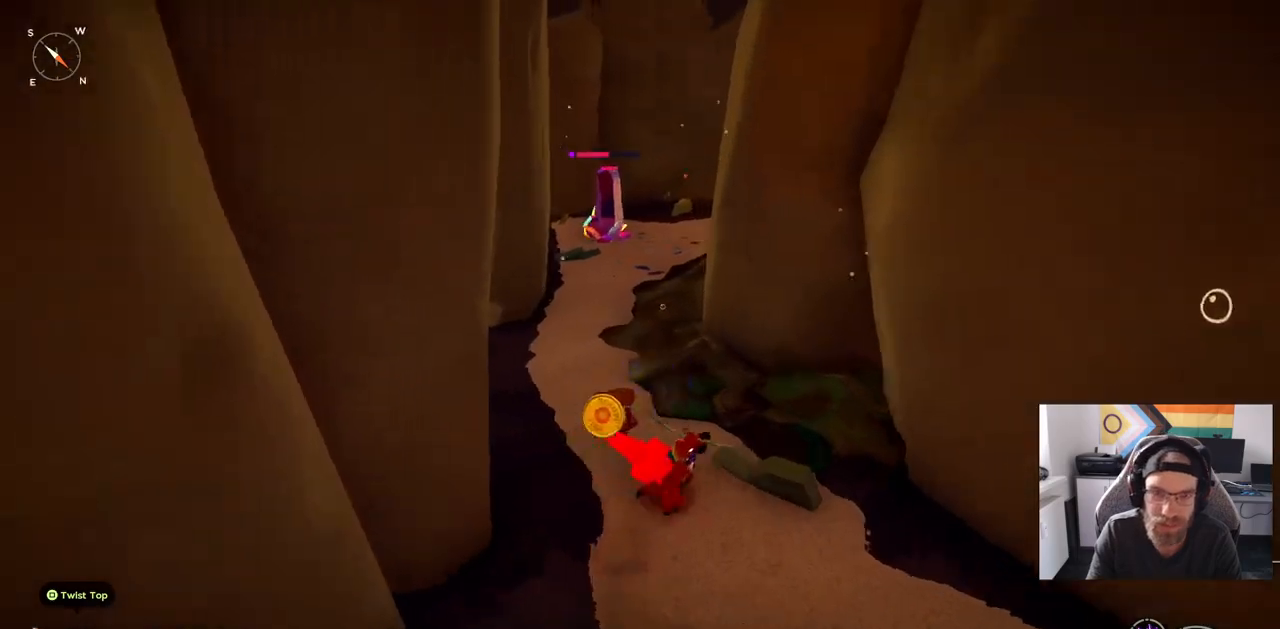
{"buttons": [], "left_stick": "left", "right_stick": "center", "events": [[117, "left_stick", "up-right"], [367, "left_stick", "left"]]}
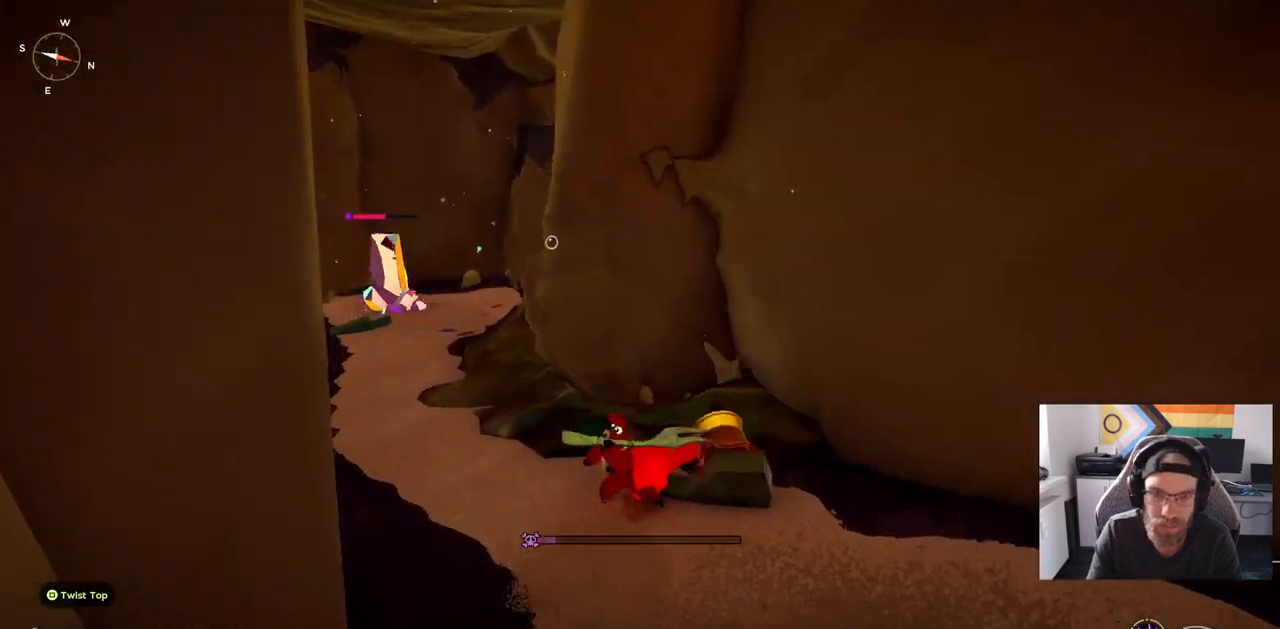
{"buttons": [], "left_stick": "left", "right_stick": "center", "events": []}
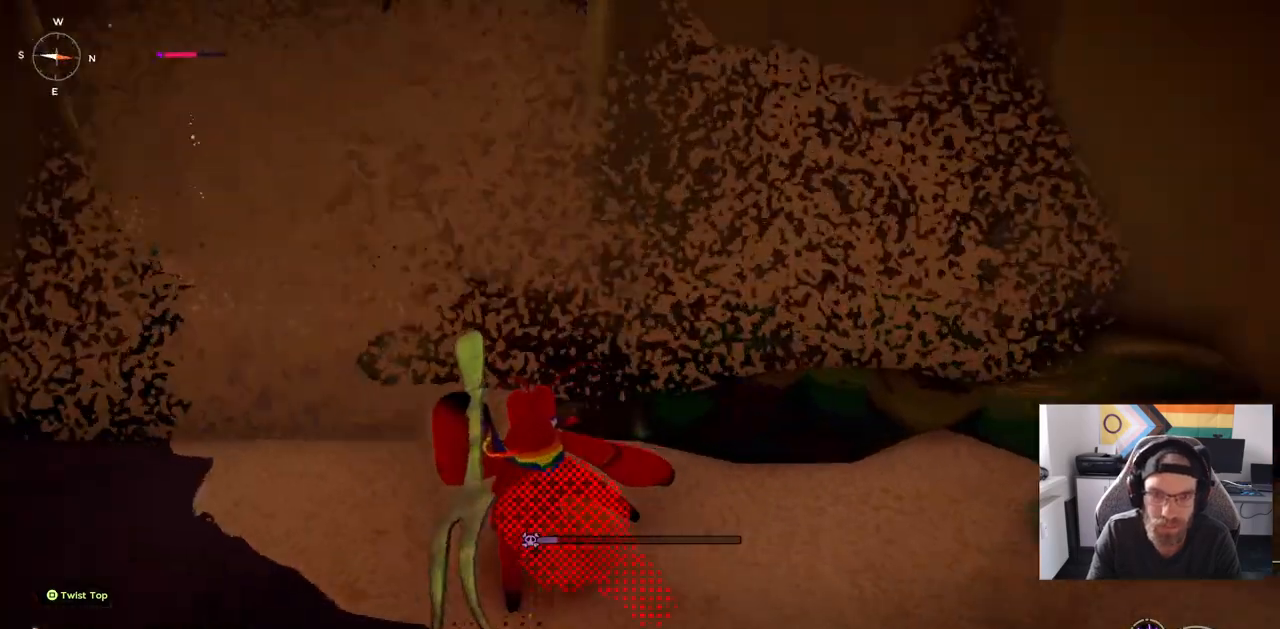
{"buttons": [], "left_stick": "up-left", "right_stick": "center", "events": [[17, "left_stick", "up-left"]]}
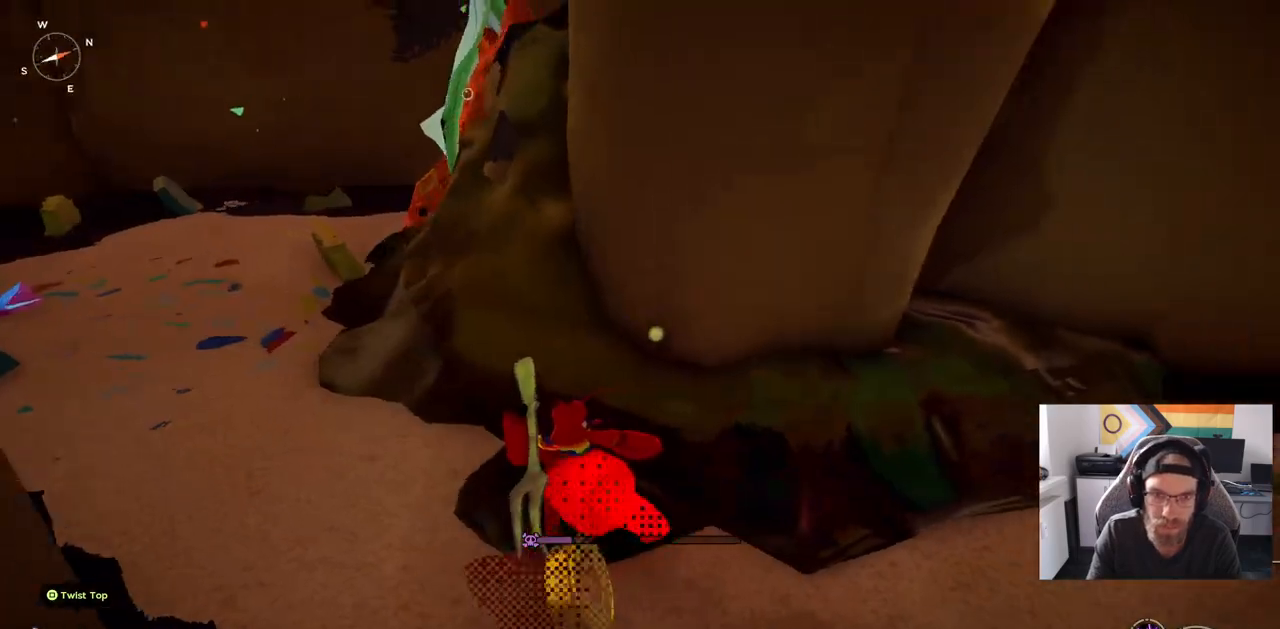
{"buttons": [], "left_stick": "up-left", "right_stick": "center", "events": []}
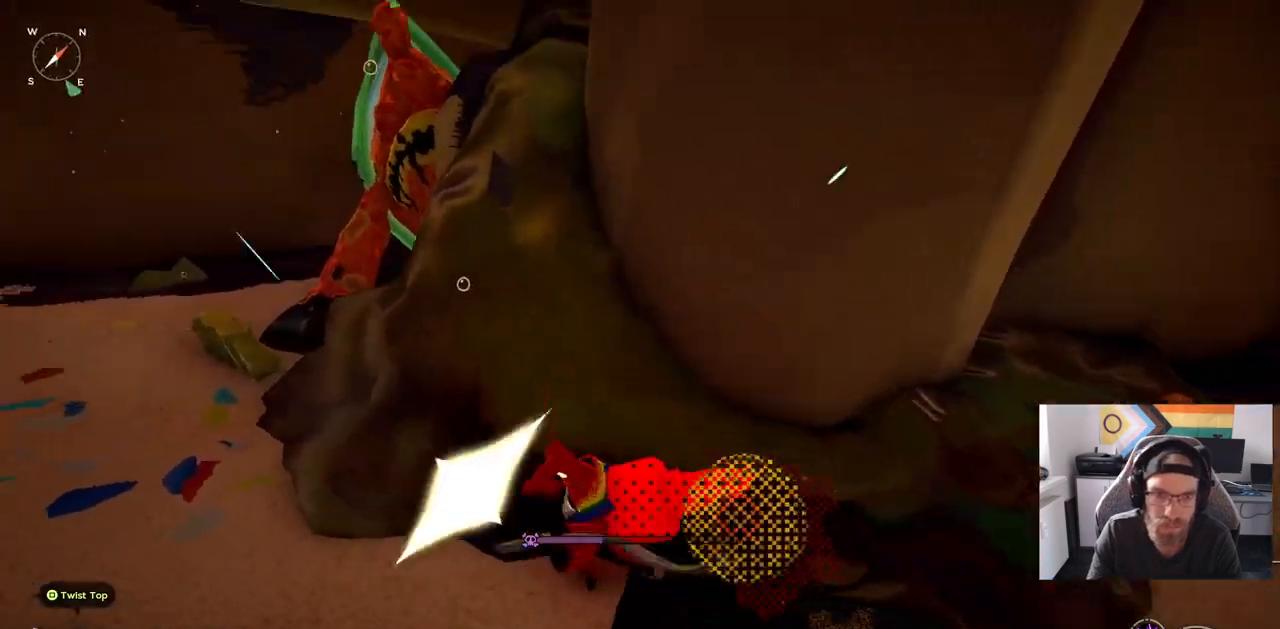
{"buttons": [], "left_stick": "up-left", "right_stick": "center", "events": [[217, "R3", "down"], [333, "R3", "up"]]}
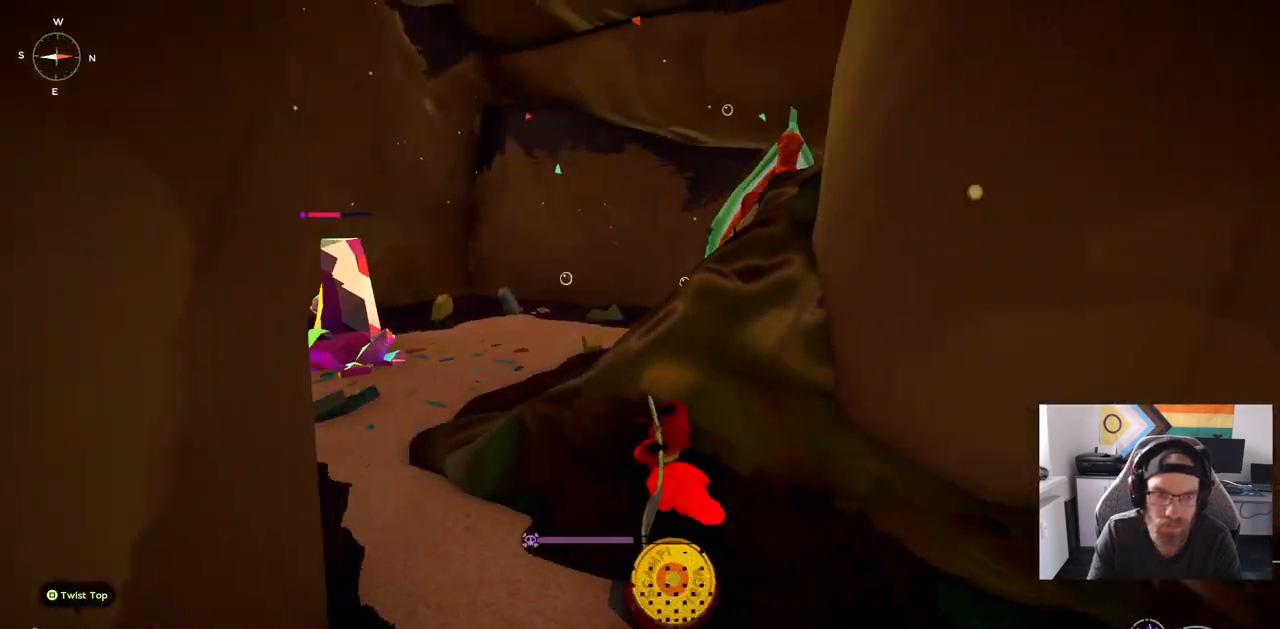
{"buttons": [], "left_stick": "up", "right_stick": "center", "events": [[150, "left_stick", "up"]]}
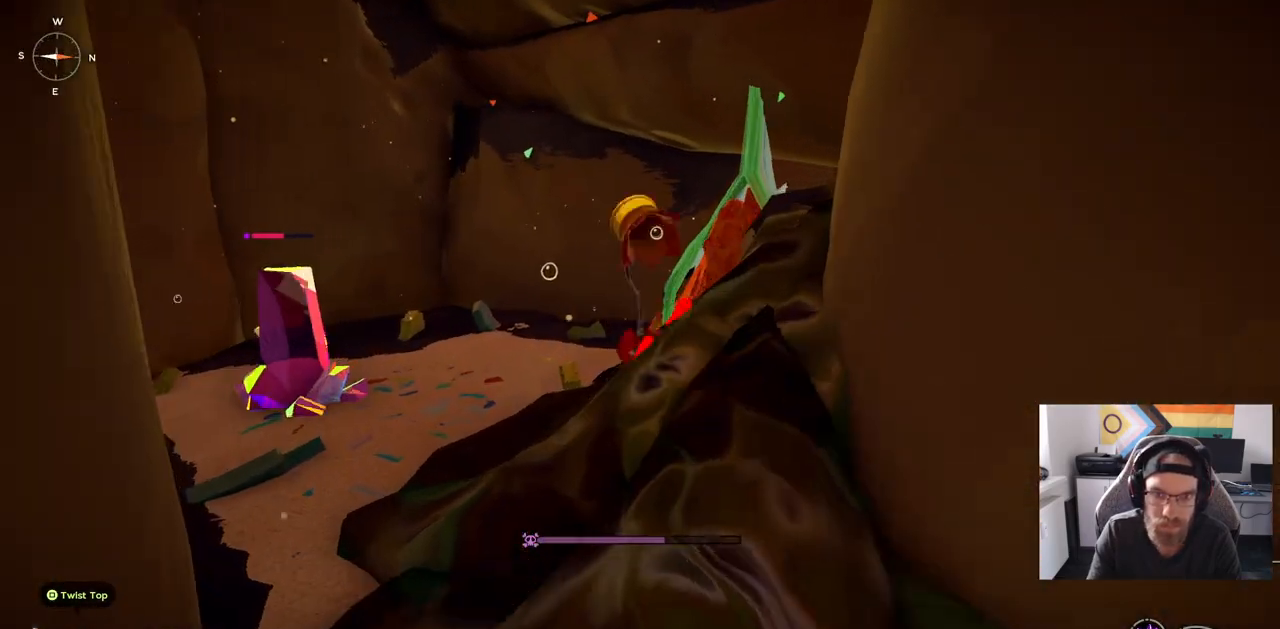
{"buttons": [], "left_stick": "down-right", "right_stick": "center", "events": [[333, "left_stick", "right"], [500, "left_stick", "down-right"]]}
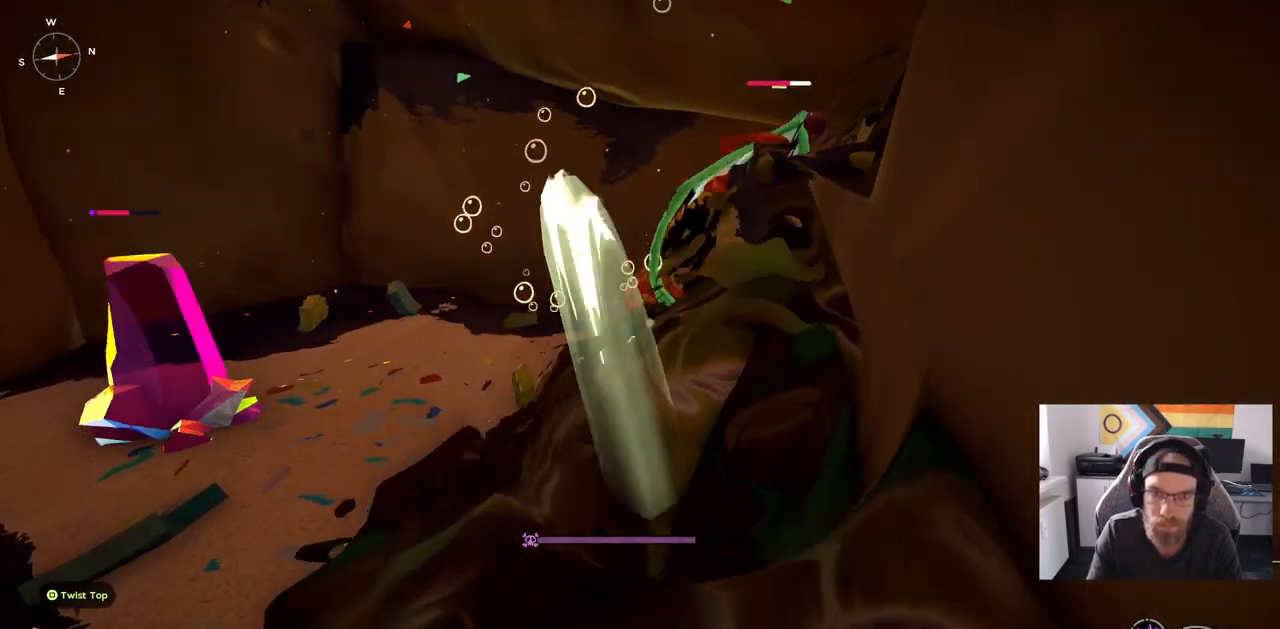
{"buttons": [], "left_stick": "down-right", "right_stick": "center", "events": [[50, "CIRCLE", "down"], [167, "CIRCLE", "up"], [300, "CIRCLE", "down"], [400, "CIRCLE", "up"]]}
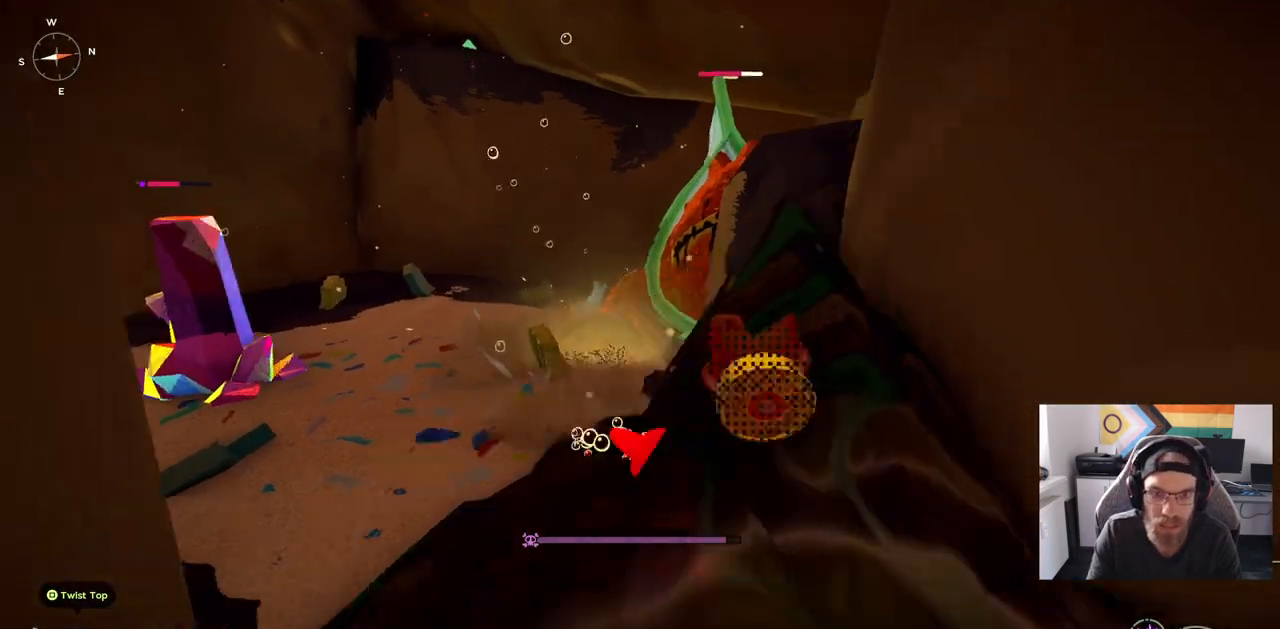
{"buttons": [], "left_stick": "down-right", "right_stick": "center", "events": [[350, "CIRCLE", "down"], [483, "CIRCLE", "up"]]}
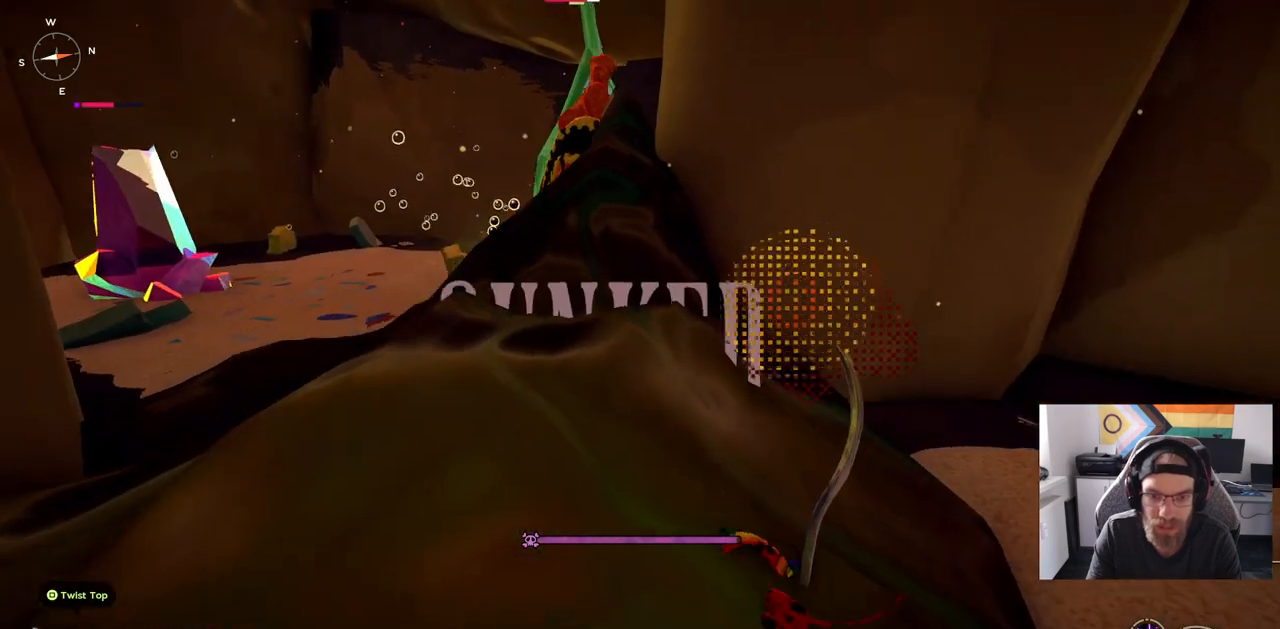
{"buttons": [], "left_stick": "down-right", "right_stick": "left", "events": [[217, "right_stick", "left"]]}
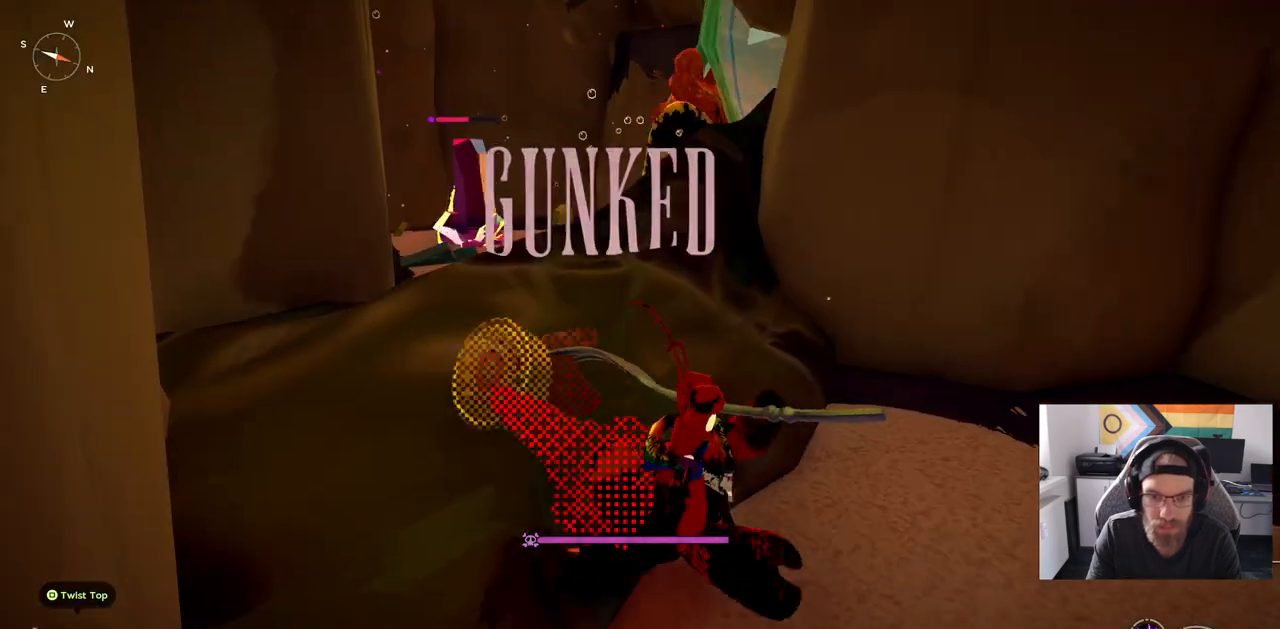
{"buttons": [], "left_stick": "down-right", "right_stick": "left", "events": [[17, "CIRCLE", "down"], [150, "CIRCLE", "up"]]}
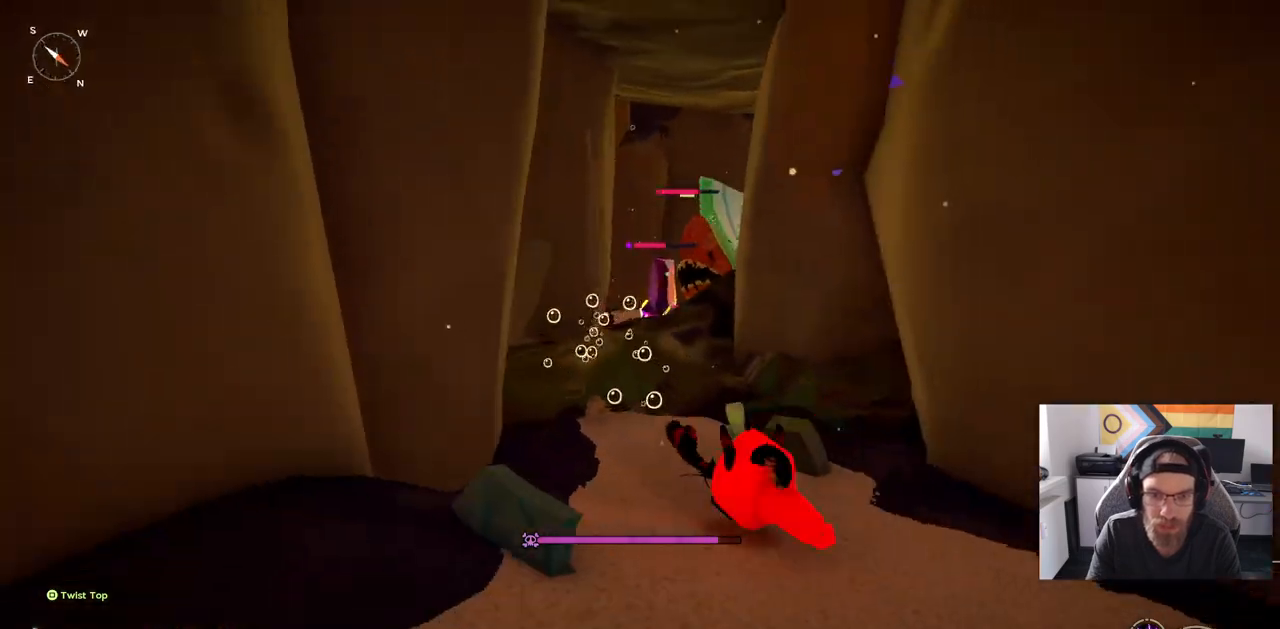
{"buttons": [], "left_stick": "down-right", "right_stick": "left", "events": []}
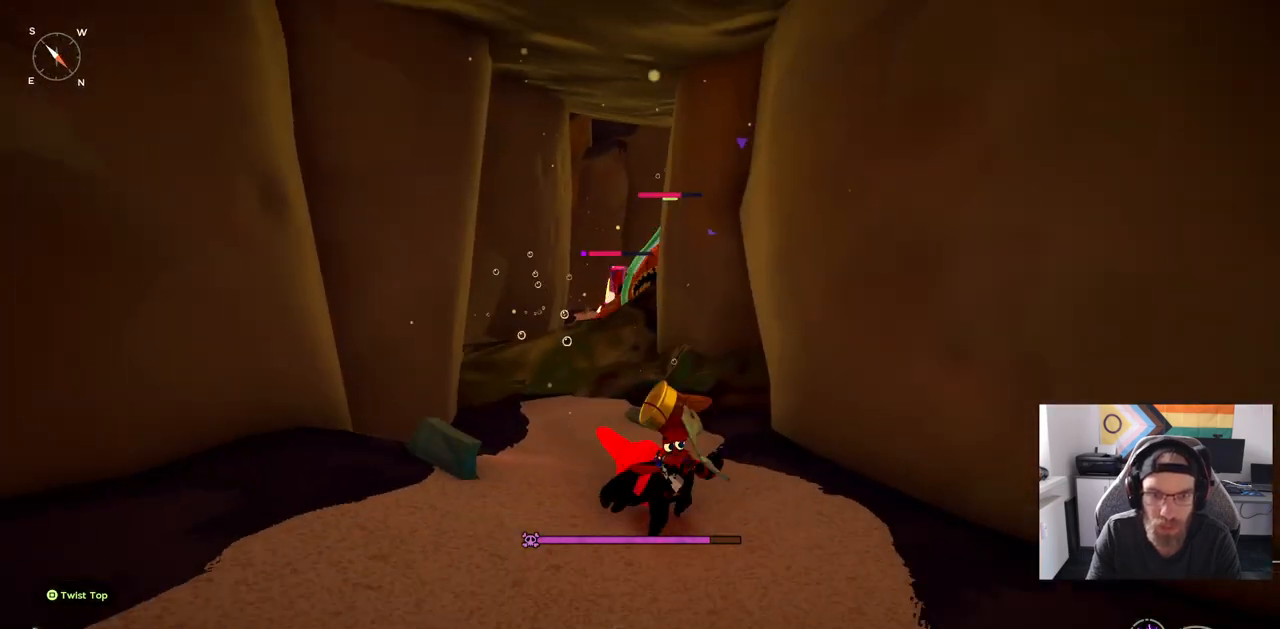
{"buttons": [], "left_stick": "down-right", "right_stick": "left", "events": []}
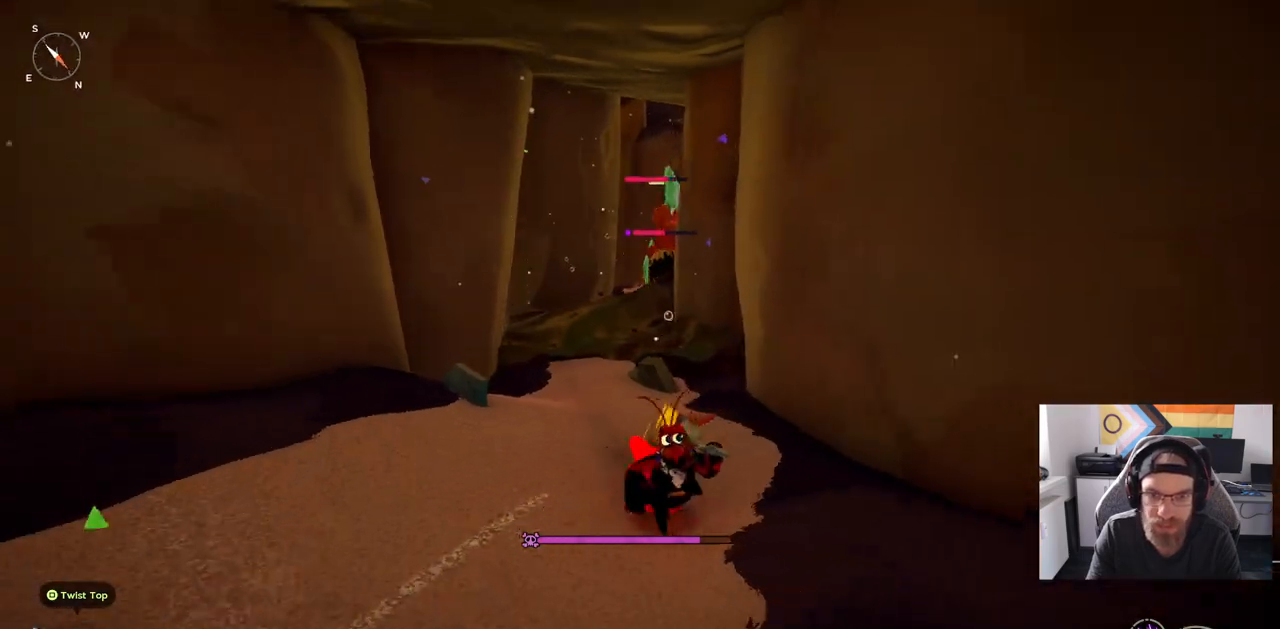
{"buttons": [], "left_stick": "up-left", "right_stick": "center", "events": [[133, "left_stick", "down-left"], [300, "left_stick", "left"], [350, "right_stick", "center"], [433, "left_stick", "up-left"]]}
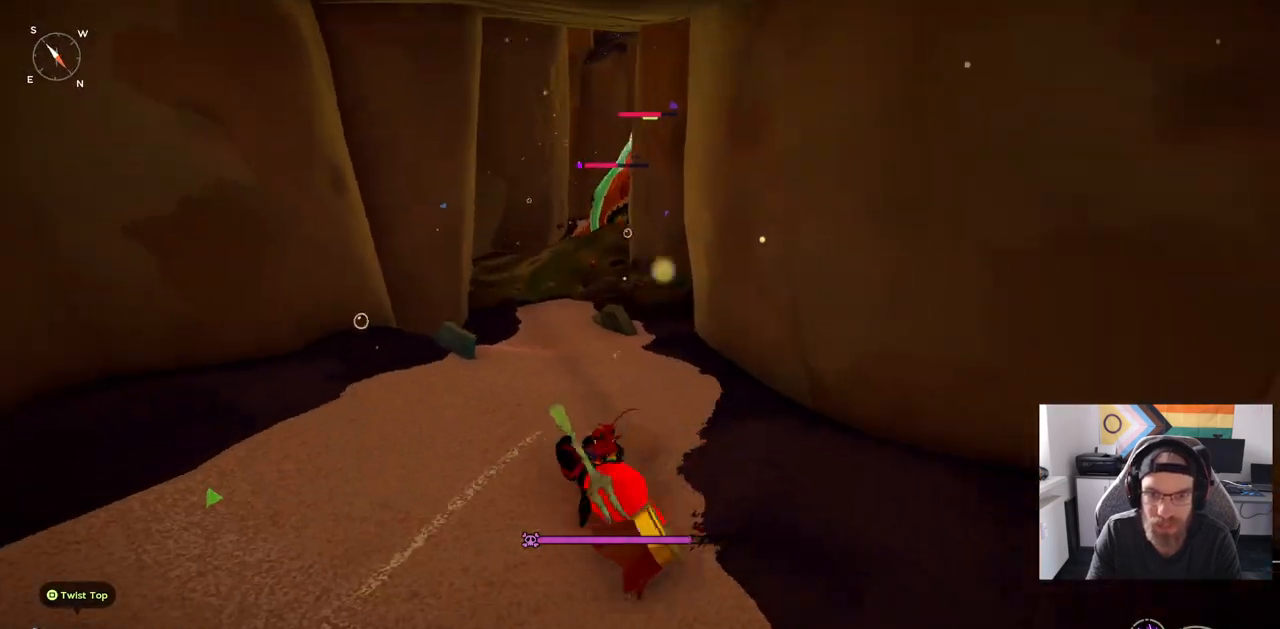
{"buttons": [], "left_stick": "up-left", "right_stick": "center", "events": [[167, "R3", "down"], [300, "R3", "up"]]}
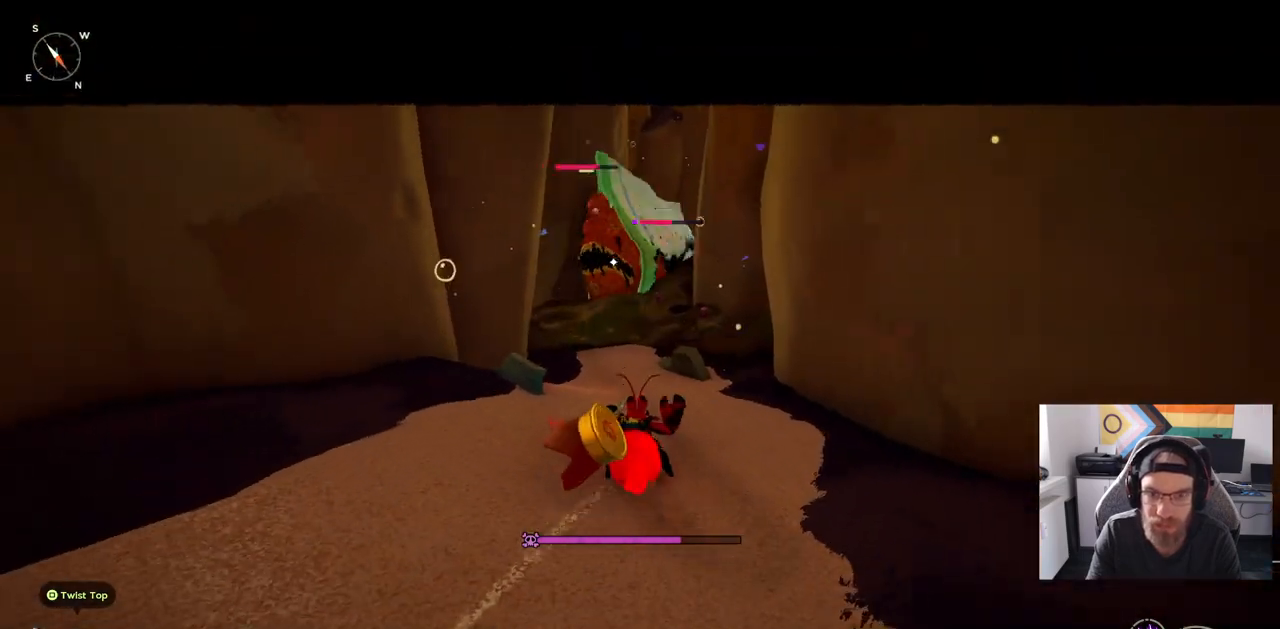
{"buttons": [], "left_stick": "up-left", "right_stick": "center", "events": []}
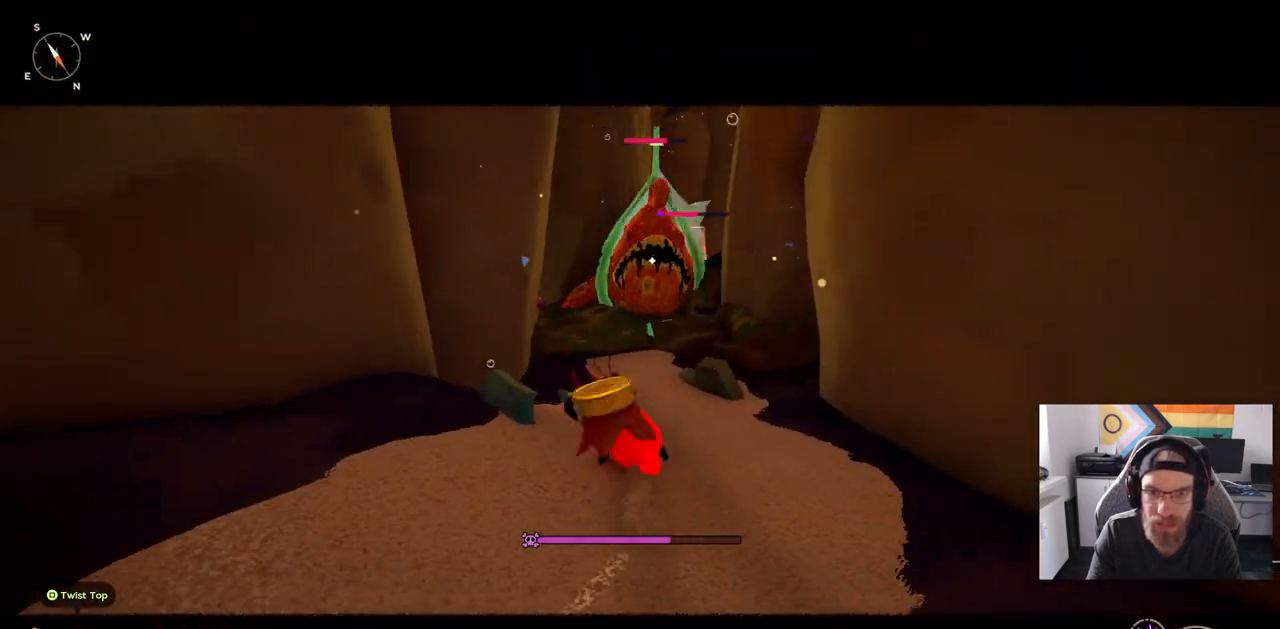
{"buttons": [], "left_stick": "up-left", "right_stick": "center", "events": []}
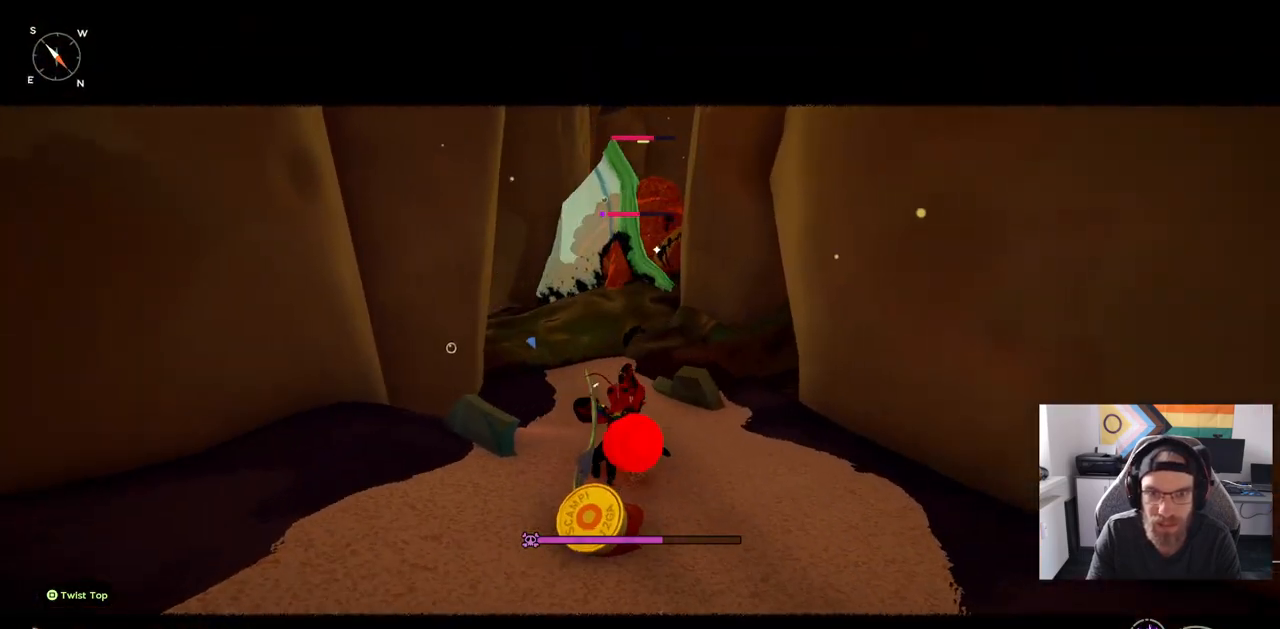
{"buttons": [], "left_stick": "up-left", "right_stick": "center", "events": []}
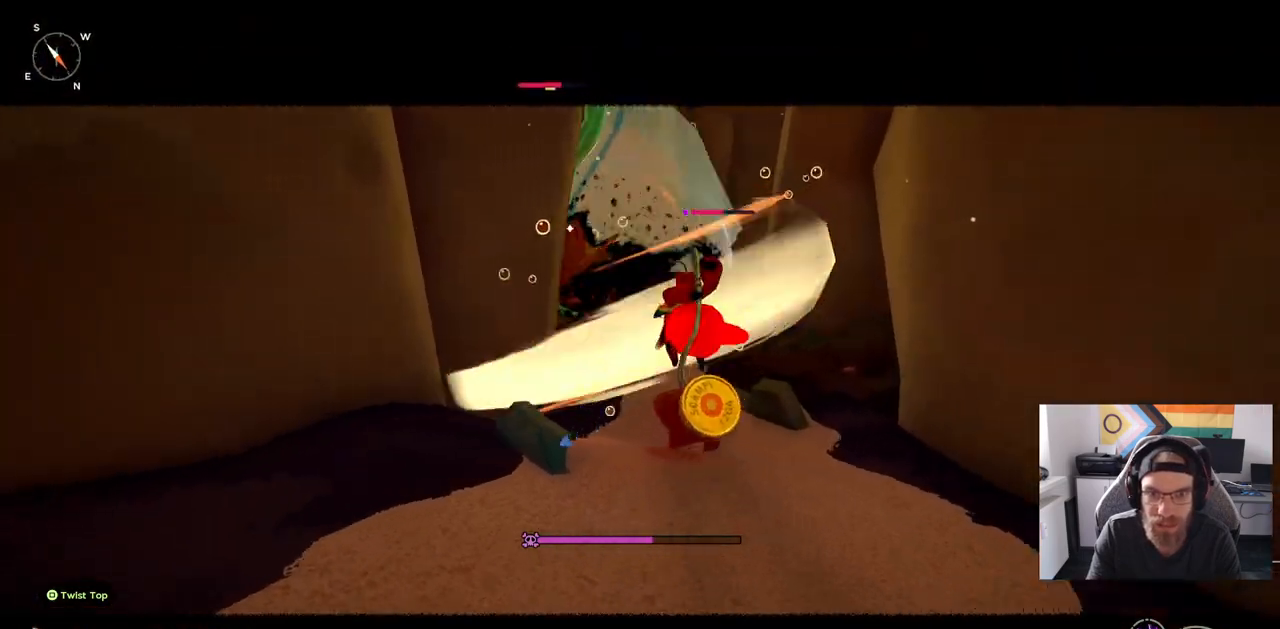
{"buttons": [], "left_stick": "down", "right_stick": "center", "events": [[417, "left_stick", "down-right"], [483, "left_stick", "down"]]}
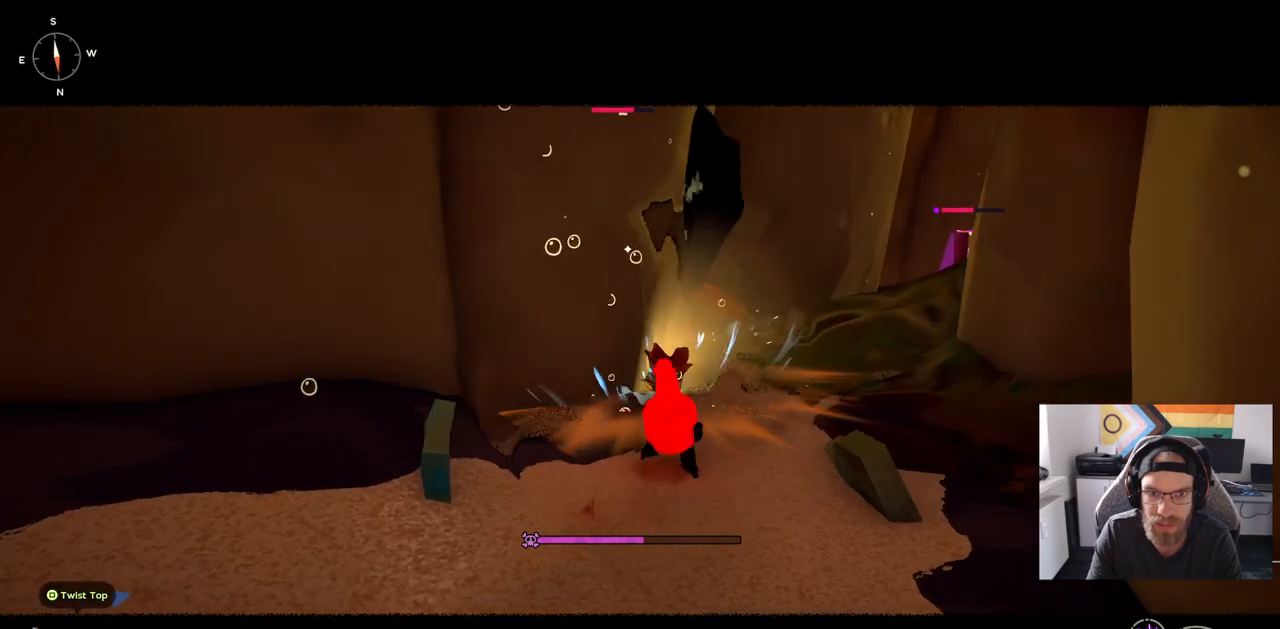
{"buttons": [], "left_stick": "up", "right_stick": "center", "events": [[300, "left_stick", "up"]]}
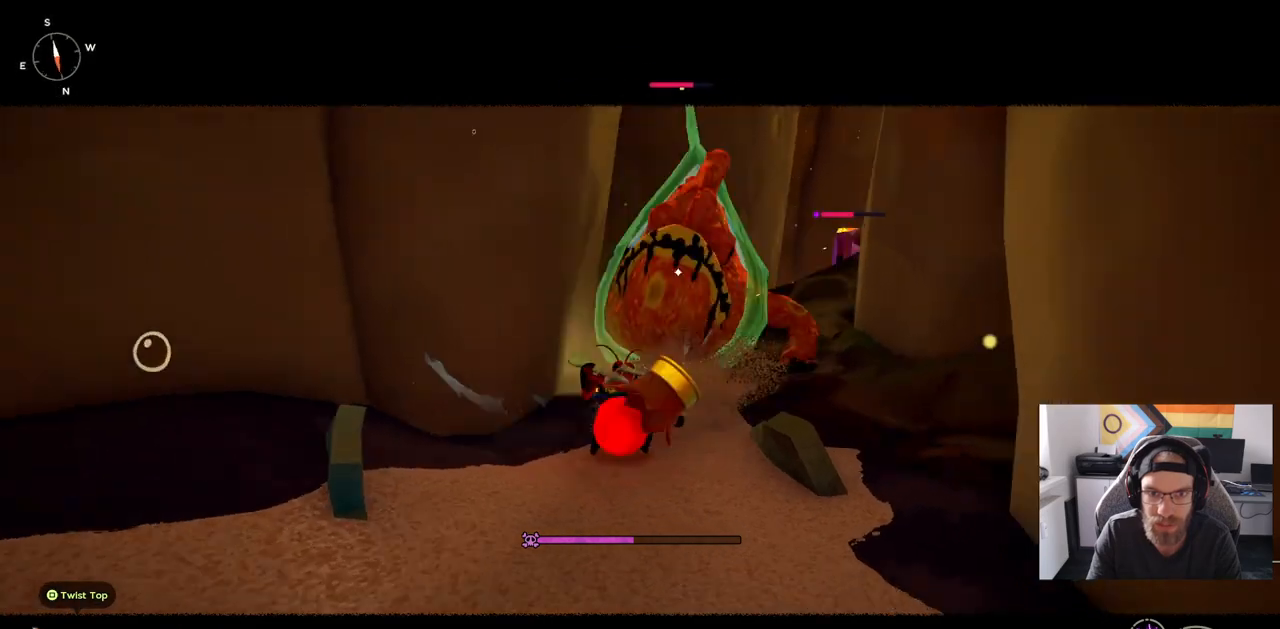
{"buttons": [], "left_stick": "up", "right_stick": "center", "events": []}
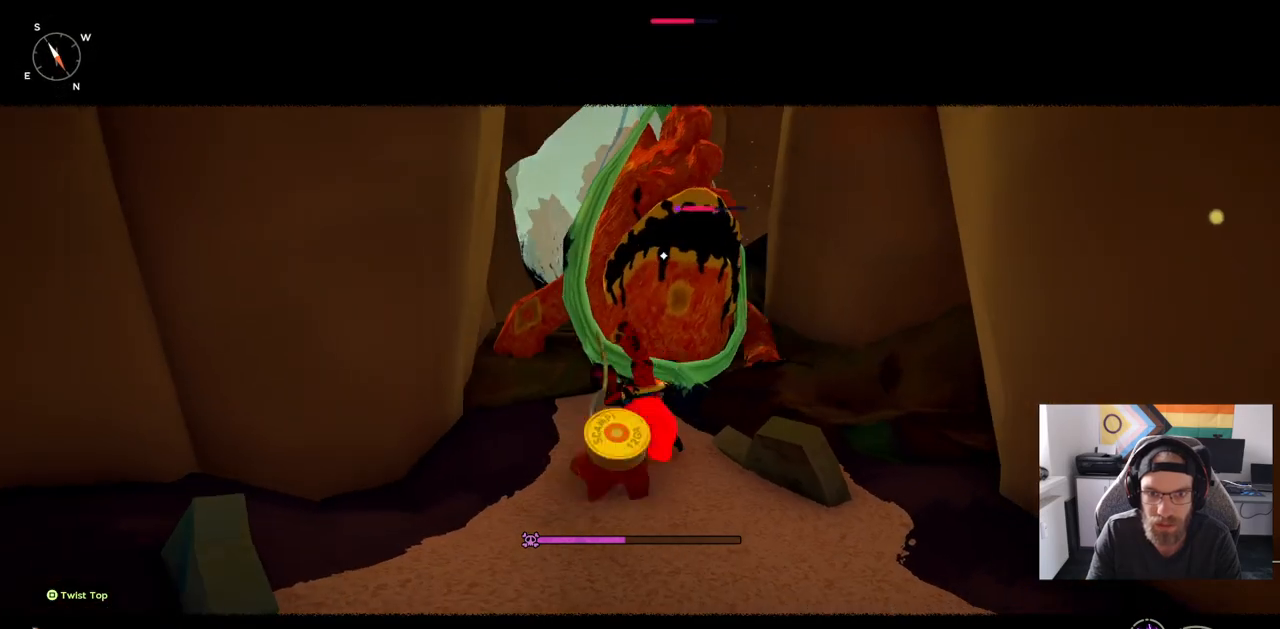
{"buttons": [], "left_stick": "down-right", "right_stick": "center", "events": [[17, "left_stick", "down-right"]]}
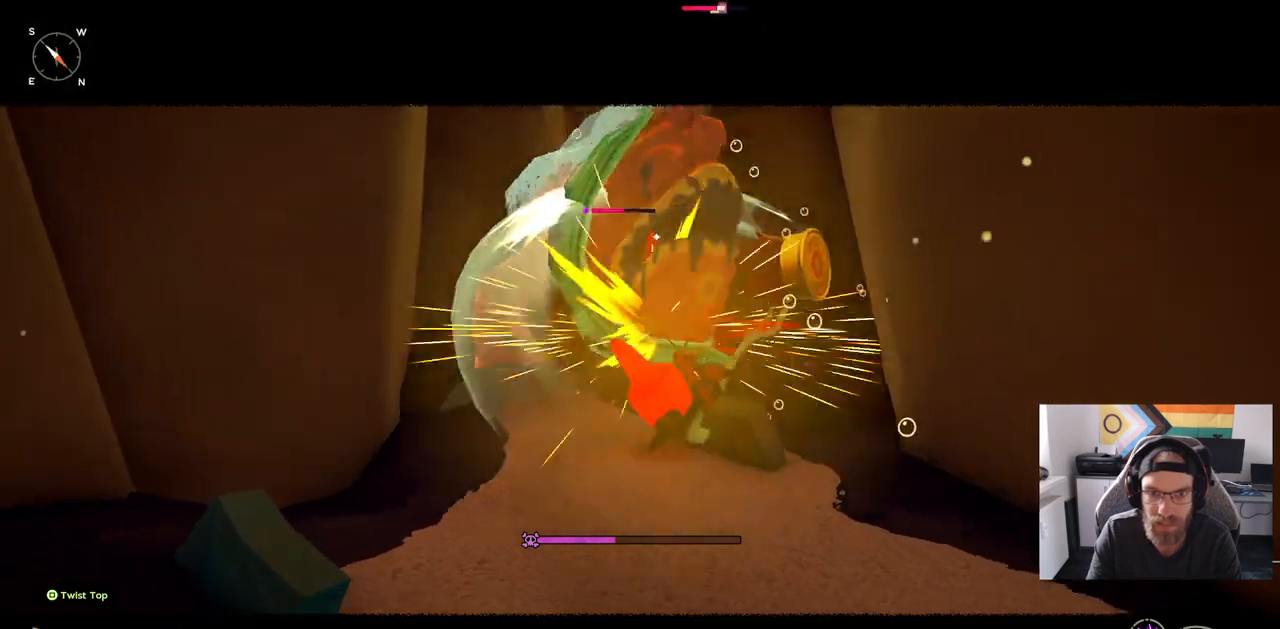
{"buttons": [], "left_stick": "down-right", "right_stick": "center", "events": [[400, "CIRCLE", "down"], [500, "CIRCLE", "up"]]}
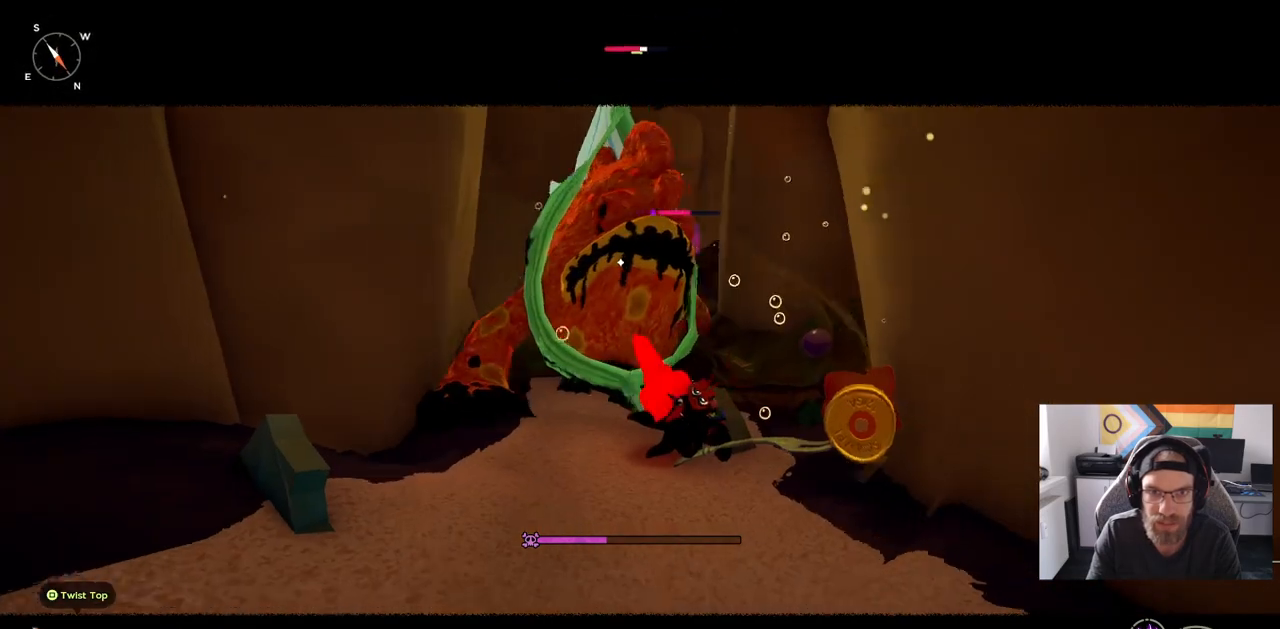
{"buttons": [], "left_stick": "down-right", "right_stick": "center", "events": []}
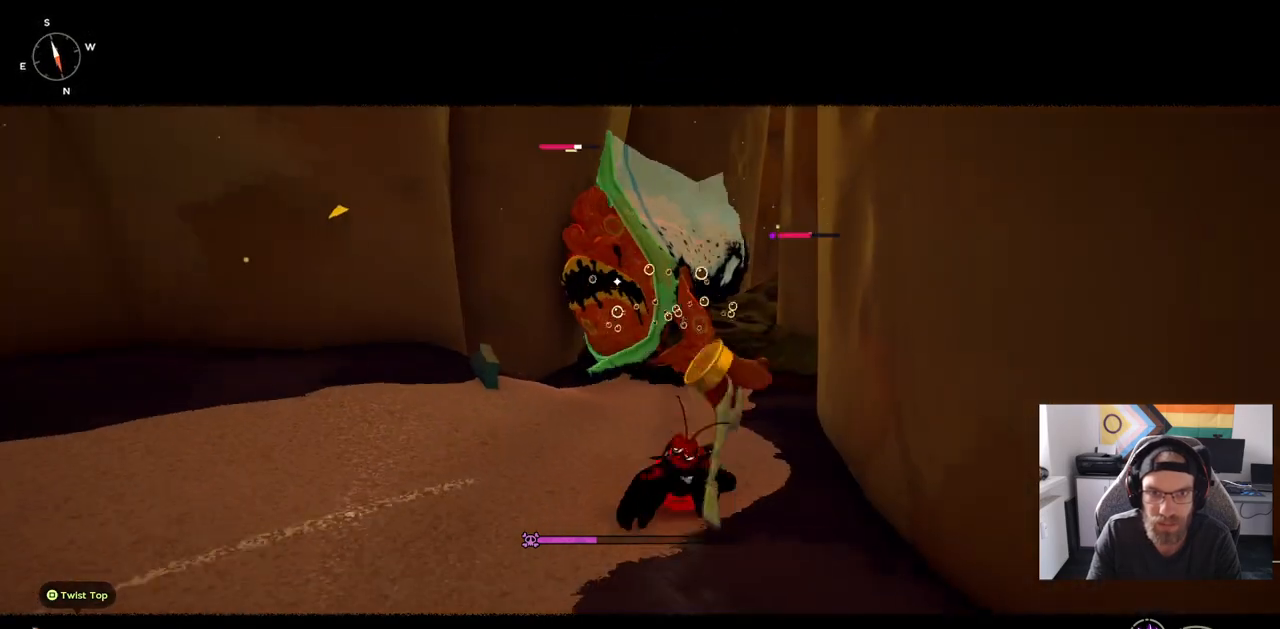
{"buttons": [], "left_stick": "down-right", "right_stick": "center", "events": []}
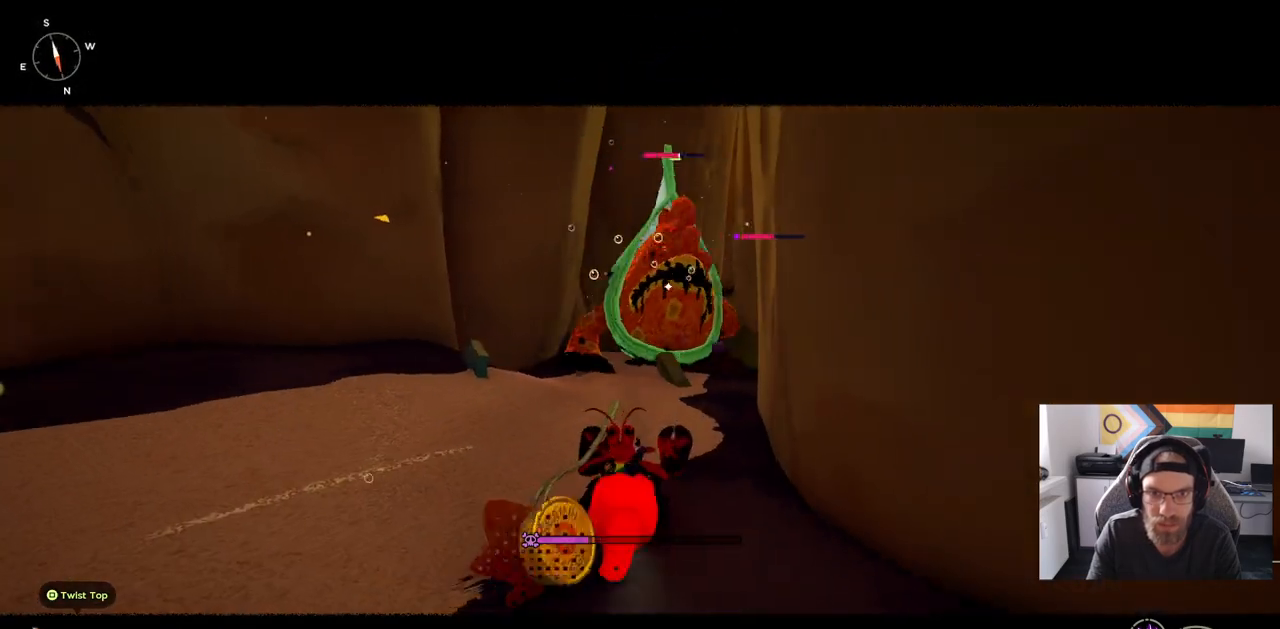
{"buttons": [], "left_stick": "up-left", "right_stick": "center", "events": [[67, "left_stick", "down-left"], [200, "left_stick", "up-left"]]}
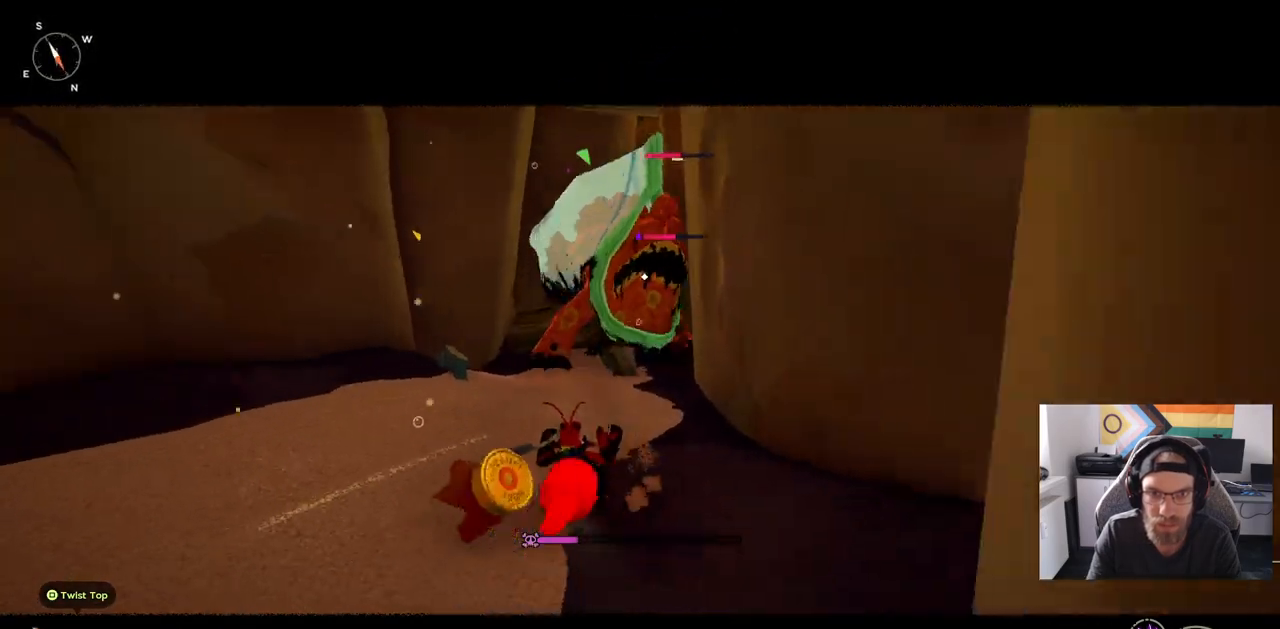
{"buttons": [], "left_stick": "up", "right_stick": "center", "events": [[100, "left_stick", "up"]]}
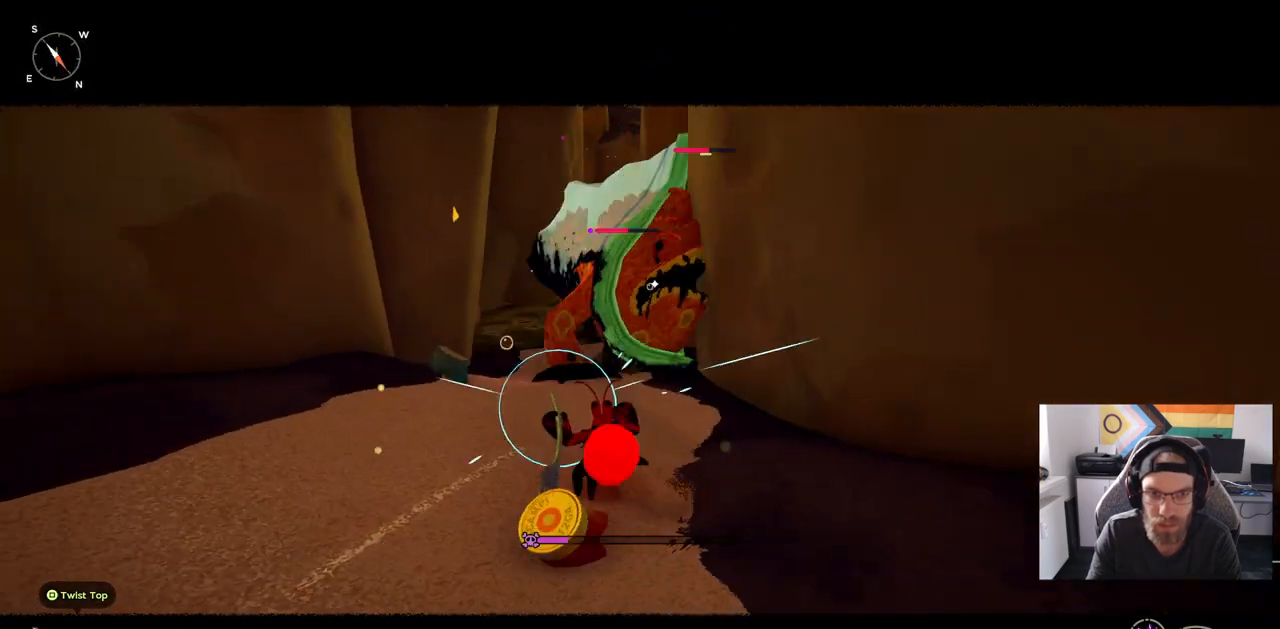
{"buttons": [], "left_stick": "up", "right_stick": "center", "events": []}